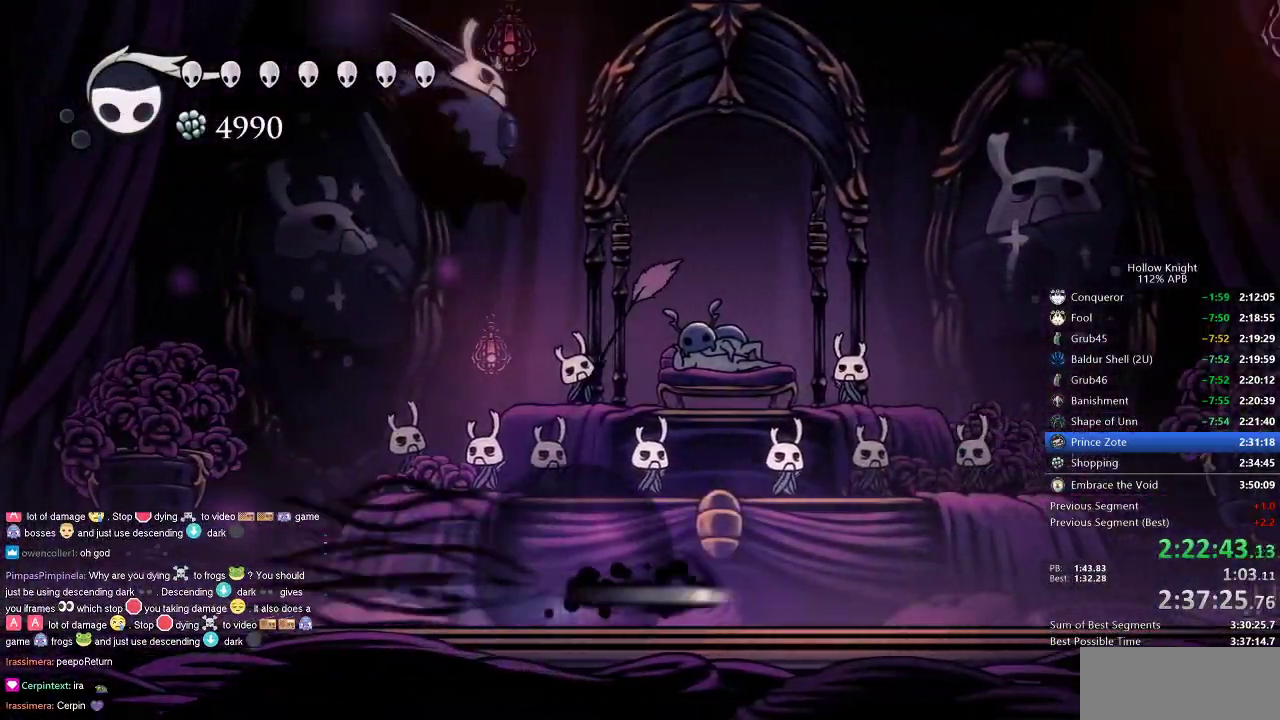
Gameplay with keyboard; each line is a JSON object with the keys held at the frame after it. "events" lists presses ("down") and releases ("up") of "cdash", "dash", "dnail", "down", "heal", "inv", "jump", "left", "nail", "right", "spell" and "up" between this image and that frame as [ms after this image, input, new state], when the widget could be followed in between. No other keys are recorded. Mouse input is not recorded. Key names are as the overlay labels them; some are game actions (e.g. jump) rather than physical keys.
{"keys": ["right"], "events": [[17, "dash", "up"]]}
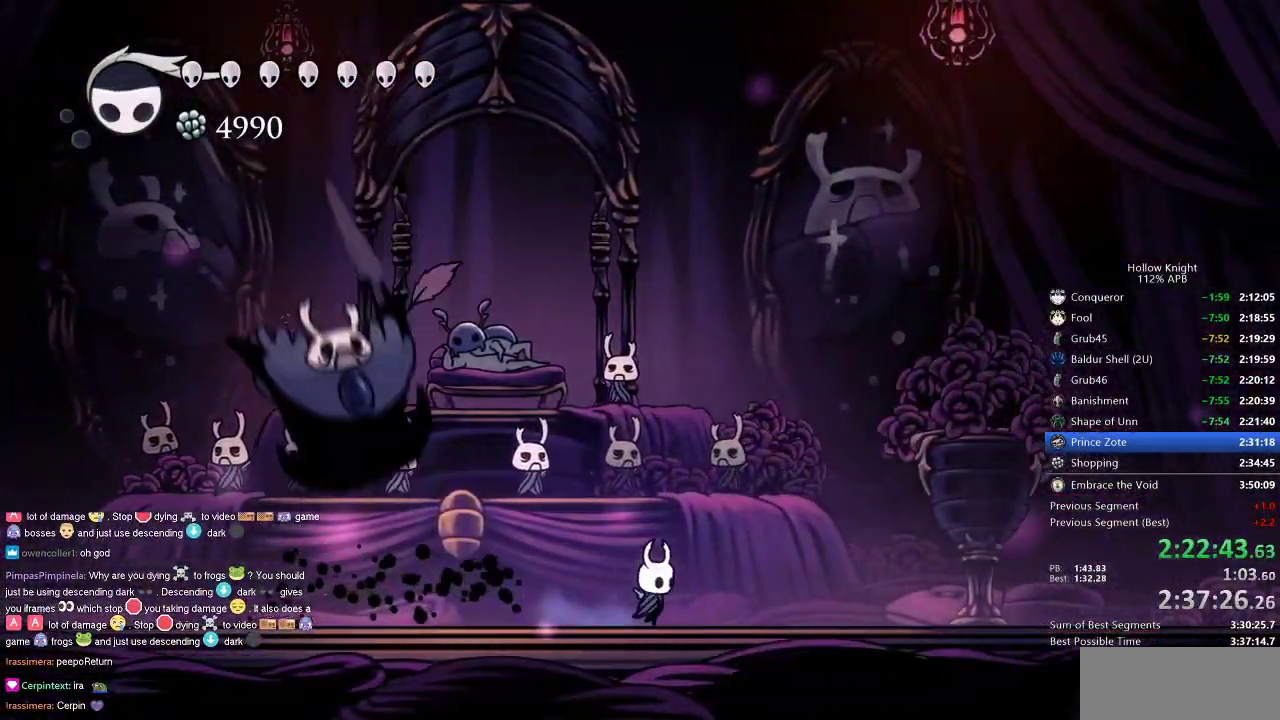
{"keys": ["jump", "left"], "events": [[83, "jump", "down"], [133, "right", "up"], [233, "left", "down"]]}
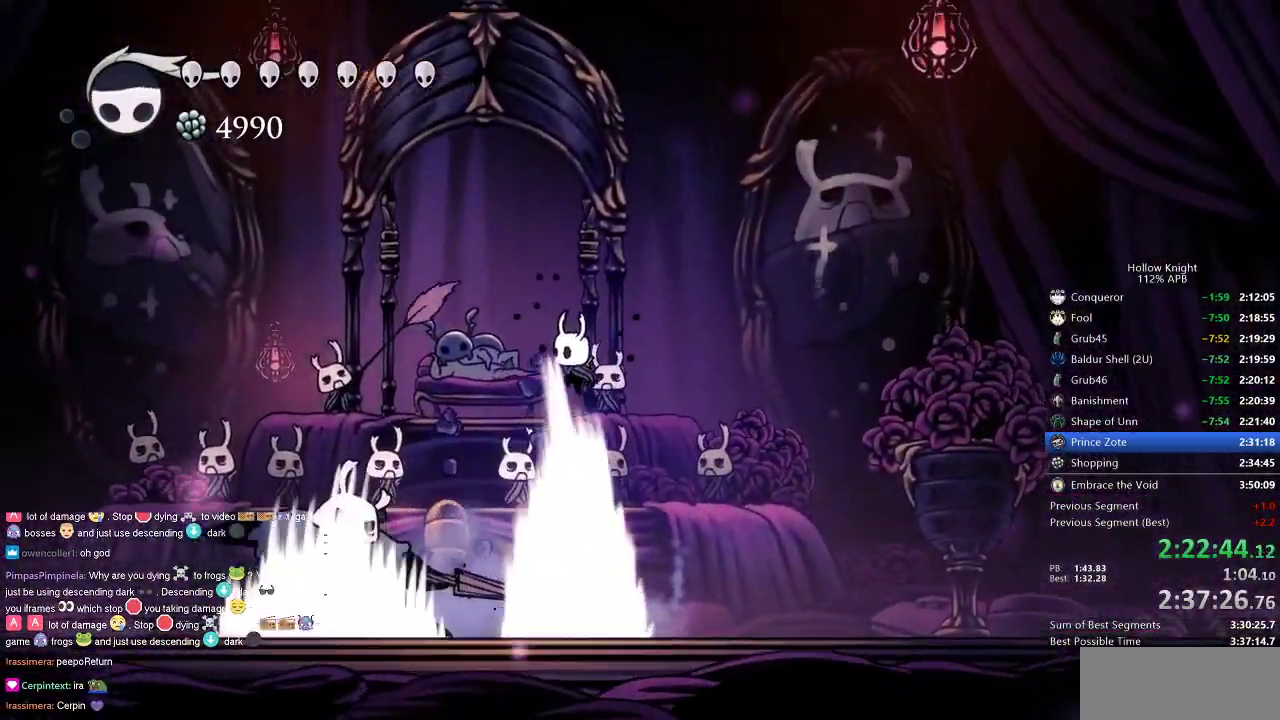
{"keys": ["left", "spell", "up"], "events": [[17, "jump", "up"], [250, "left", "up"], [383, "left", "down"], [433, "up", "down"], [483, "spell", "down"]]}
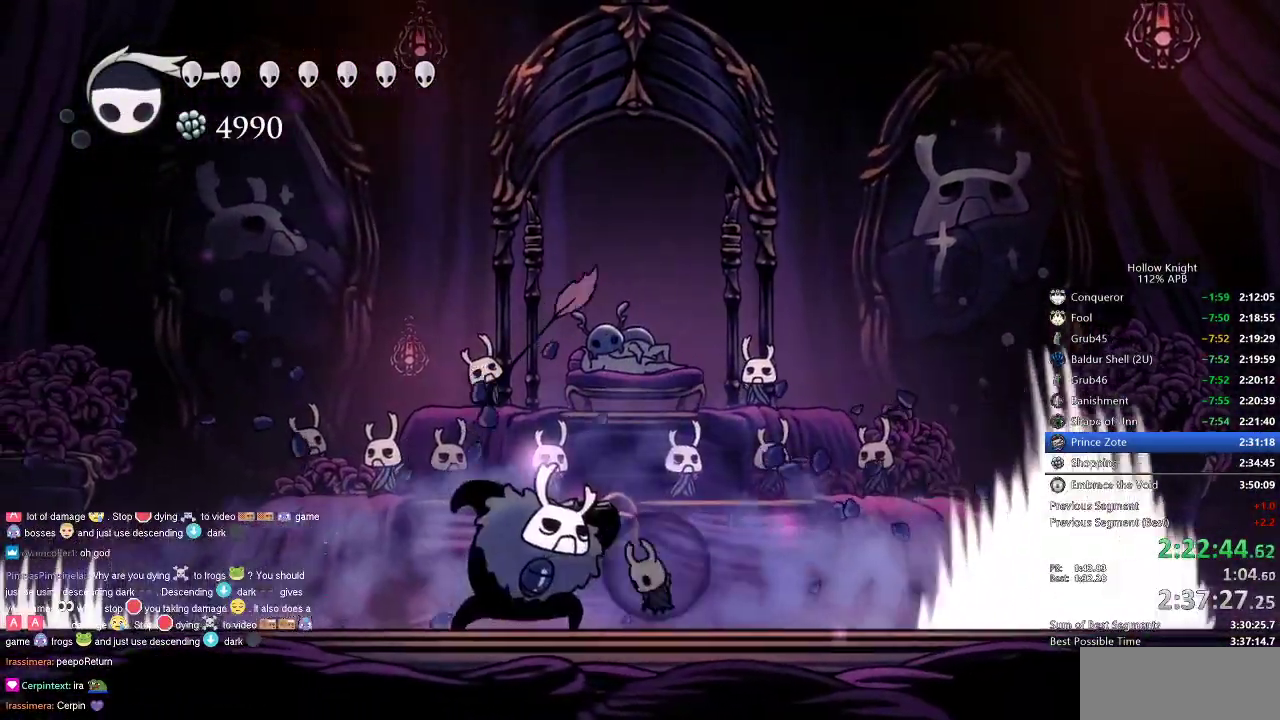
{"keys": ["dash", "right"], "events": [[33, "left", "up"], [67, "spell", "up"], [217, "up", "up"], [400, "right", "down"], [500, "dash", "down"]]}
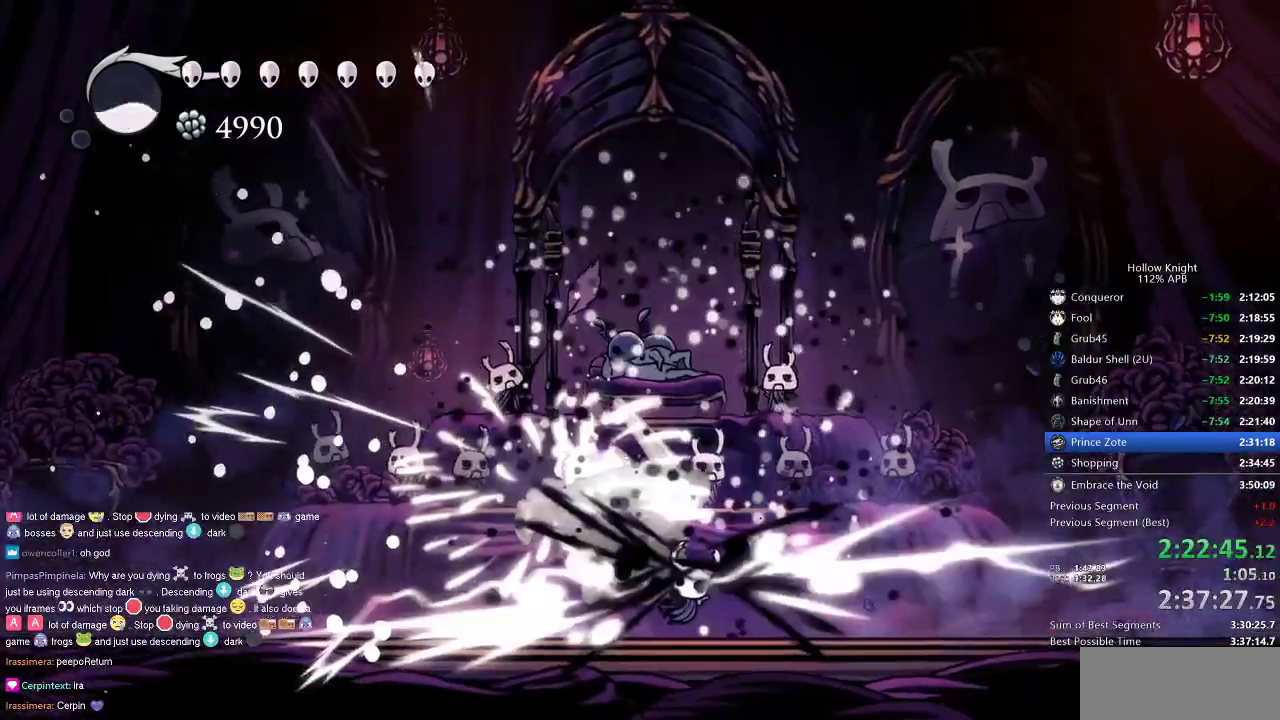
{"keys": ["left", "right"], "events": [[83, "dash", "up"], [133, "dash", "down"], [233, "dash", "up"], [467, "left", "down"]]}
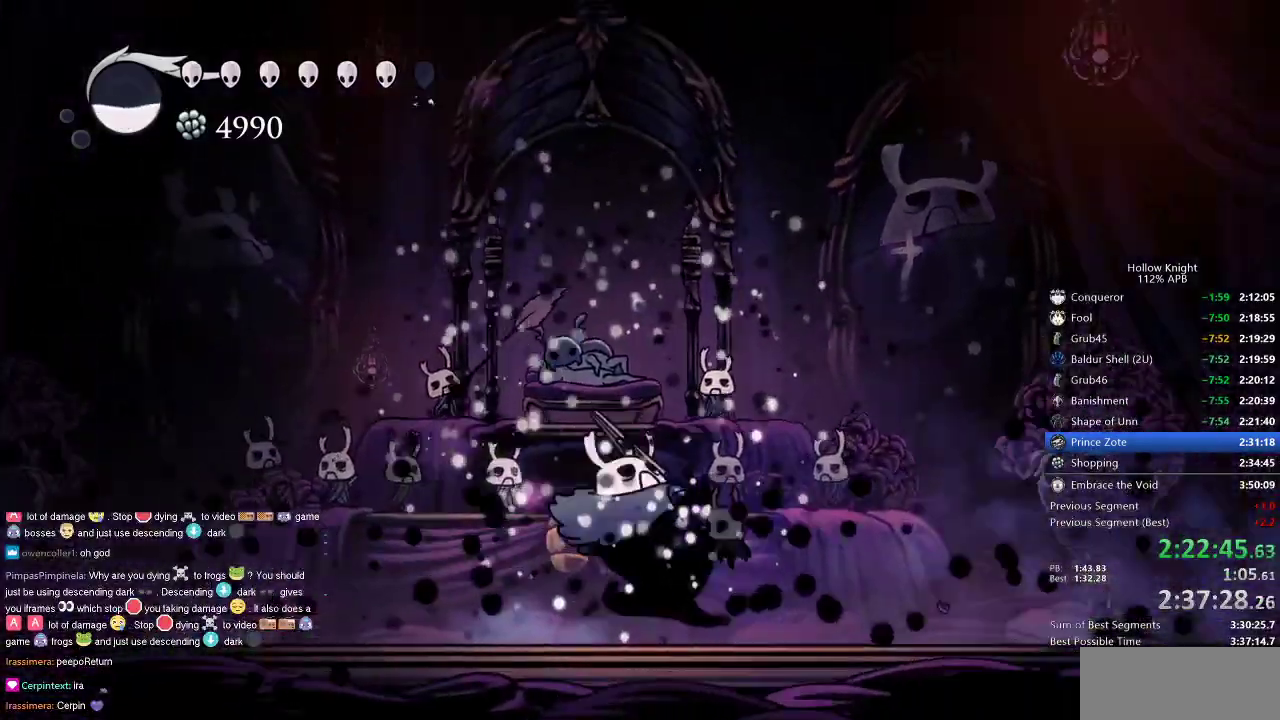
{"keys": ["left"], "events": [[17, "right", "up"], [50, "nail", "down"], [100, "left", "up"], [150, "nail", "up"], [383, "nail", "down"], [483, "left", "down"], [483, "nail", "up"]]}
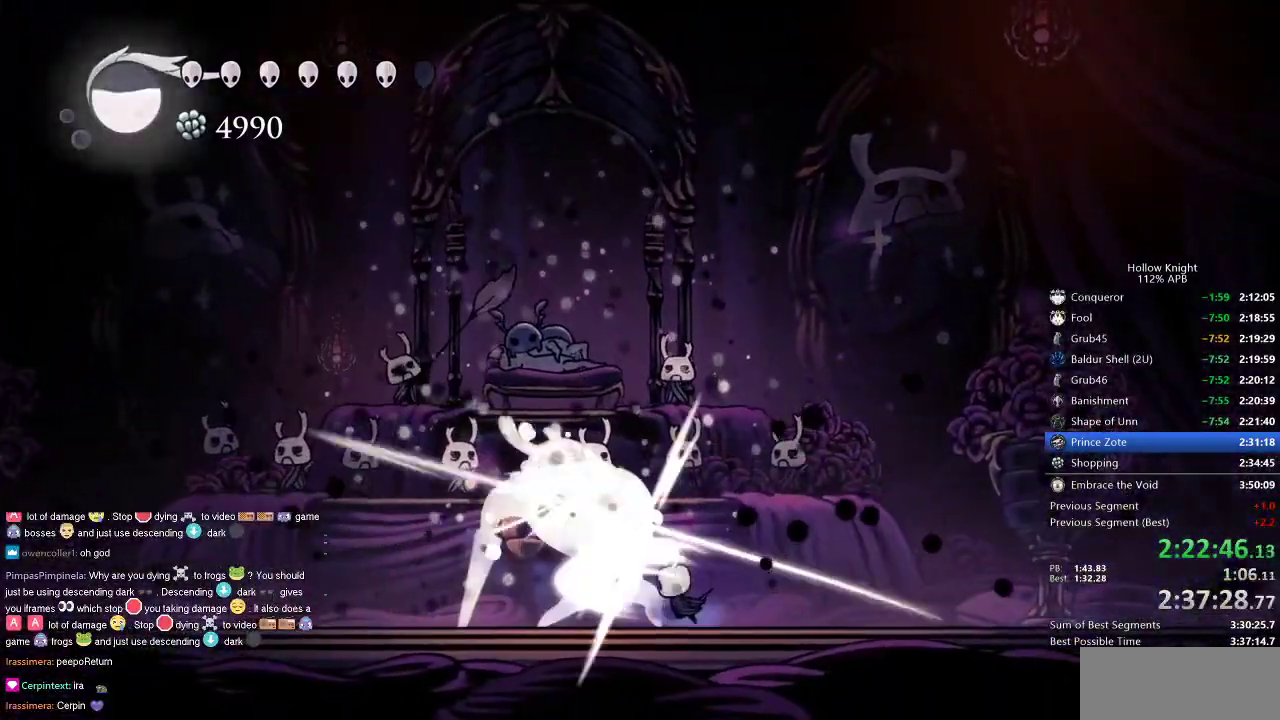
{"keys": ["jump", "left"], "events": [[167, "dash", "down"], [267, "dash", "up"], [483, "jump", "down"]]}
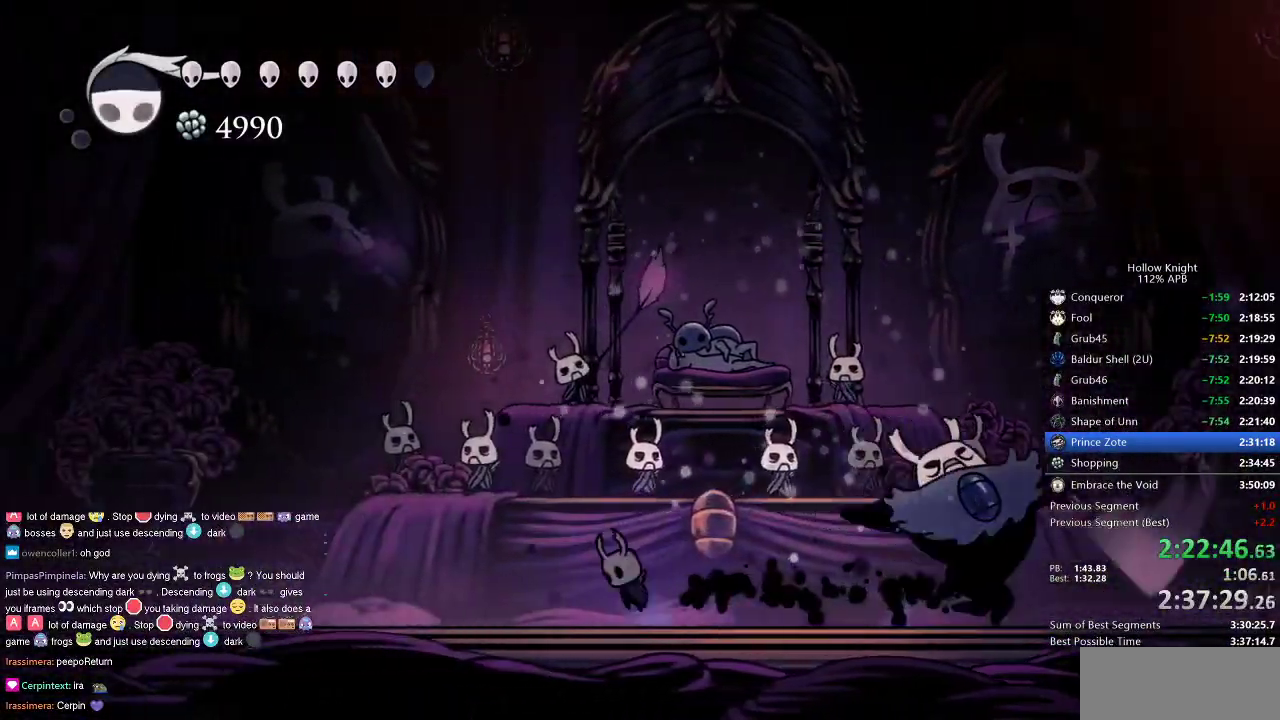
{"keys": ["jump", "right"], "events": [[267, "jump", "up"], [267, "left", "up"], [367, "jump", "down"], [367, "right", "down"]]}
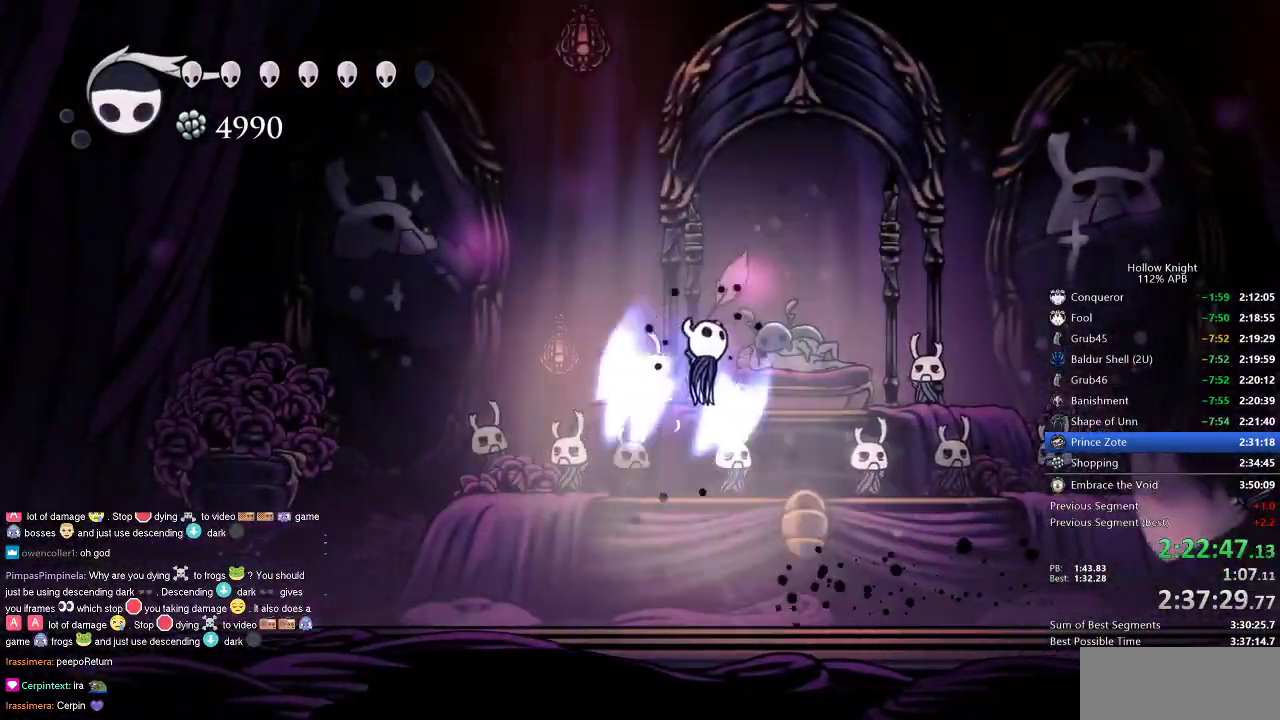
{"keys": ["down", "jump", "right"], "events": [[433, "down", "down"]]}
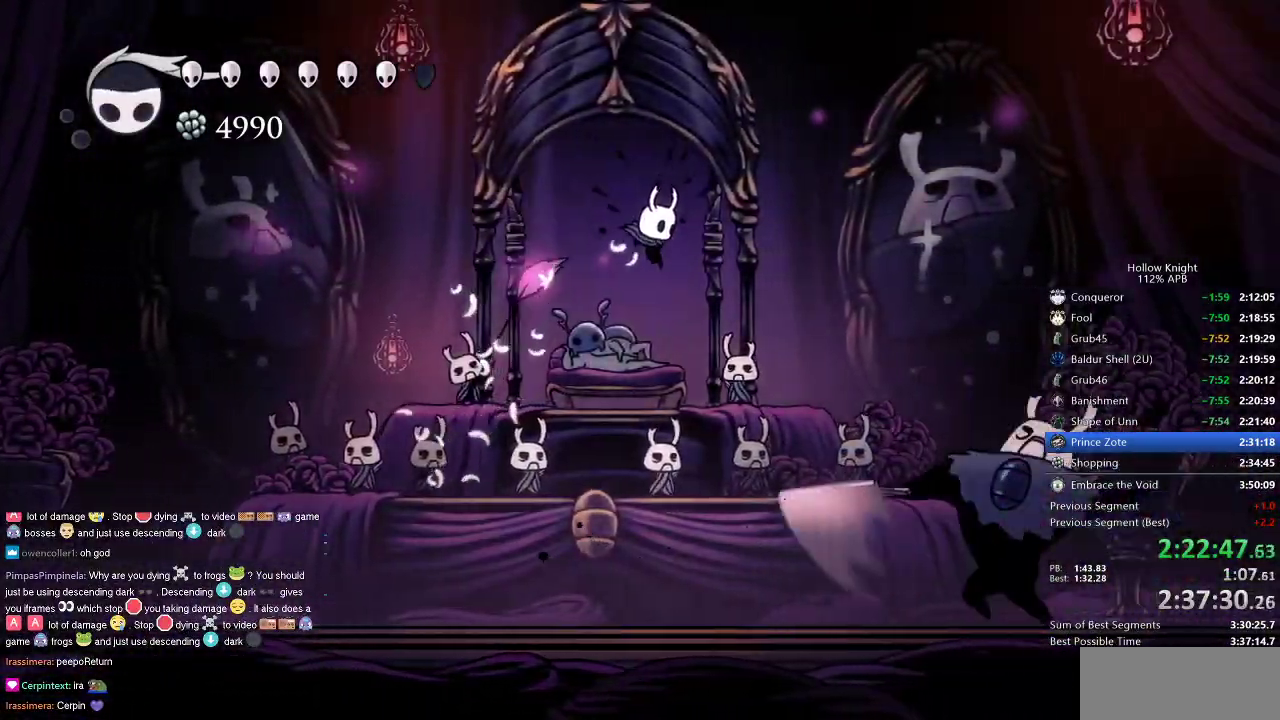
{"keys": ["down", "left"], "events": [[17, "jump", "up"], [217, "nail", "down"], [300, "right", "up"], [350, "left", "down"], [400, "nail", "up"]]}
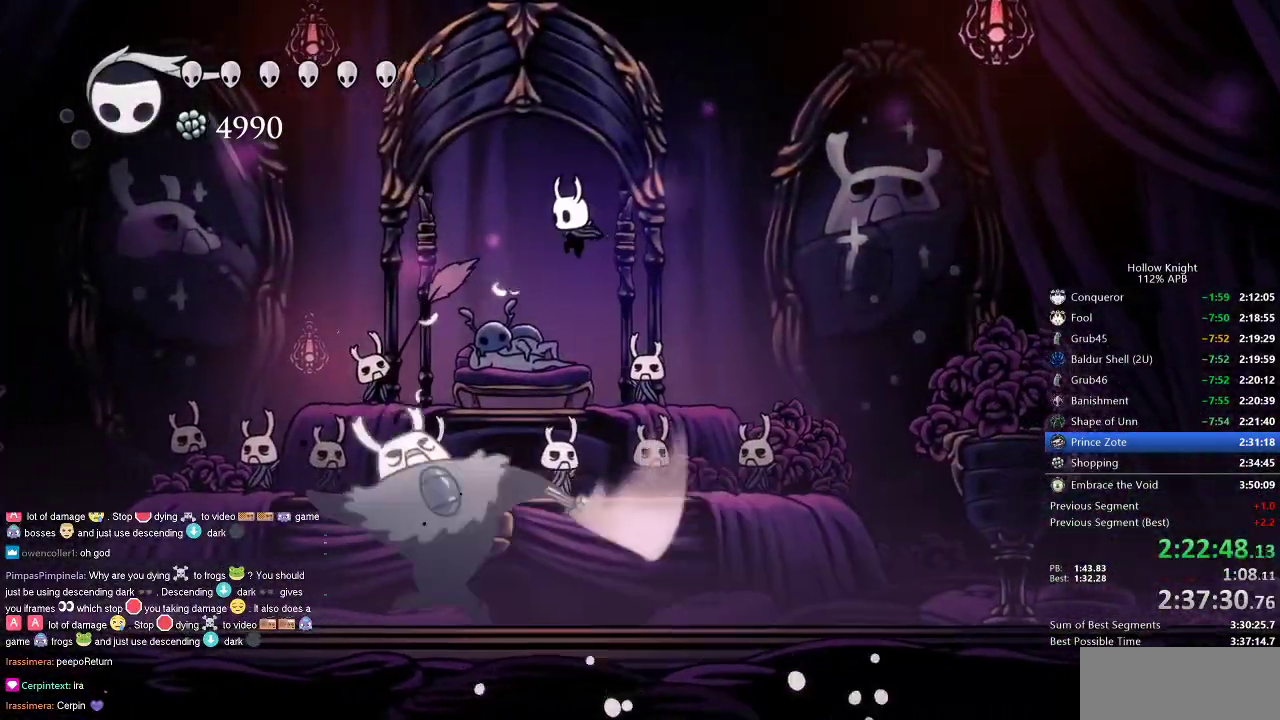
{"keys": ["down", "nail"], "events": [[317, "nail", "down"], [367, "left", "up"]]}
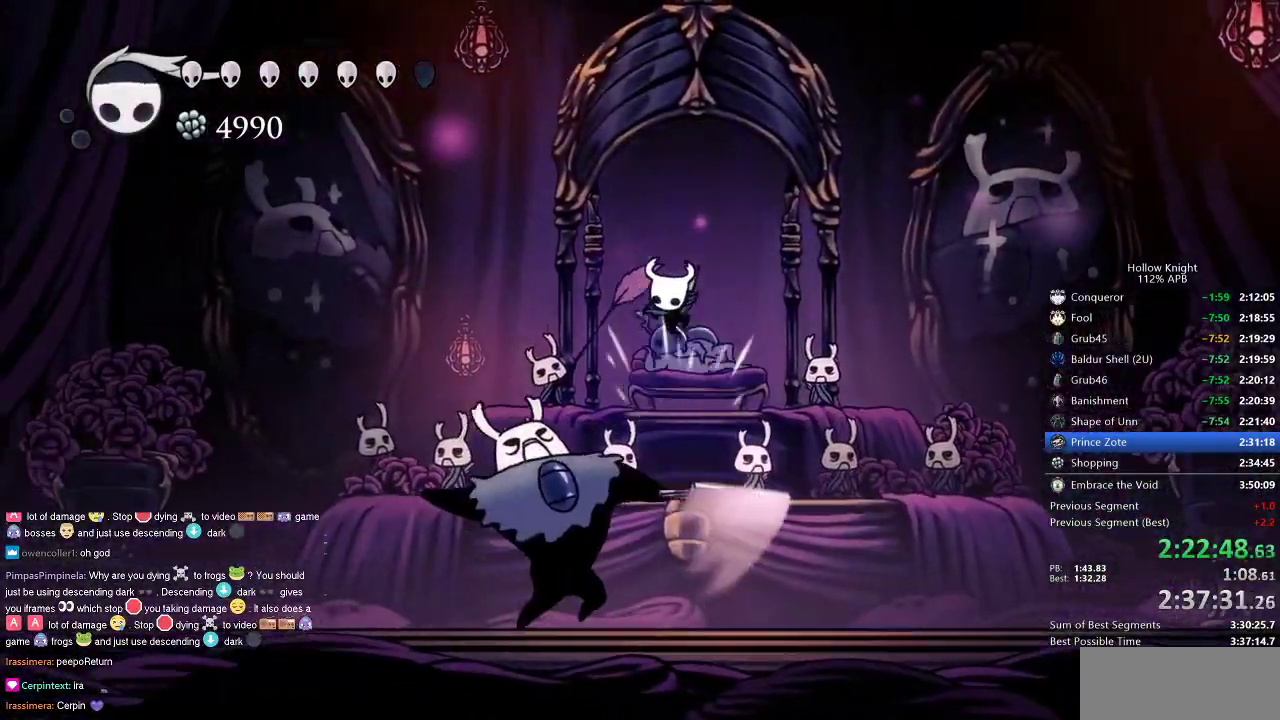
{"keys": ["down", "nail", "right"], "events": [[50, "nail", "up"], [183, "right", "down"], [333, "nail", "down"]]}
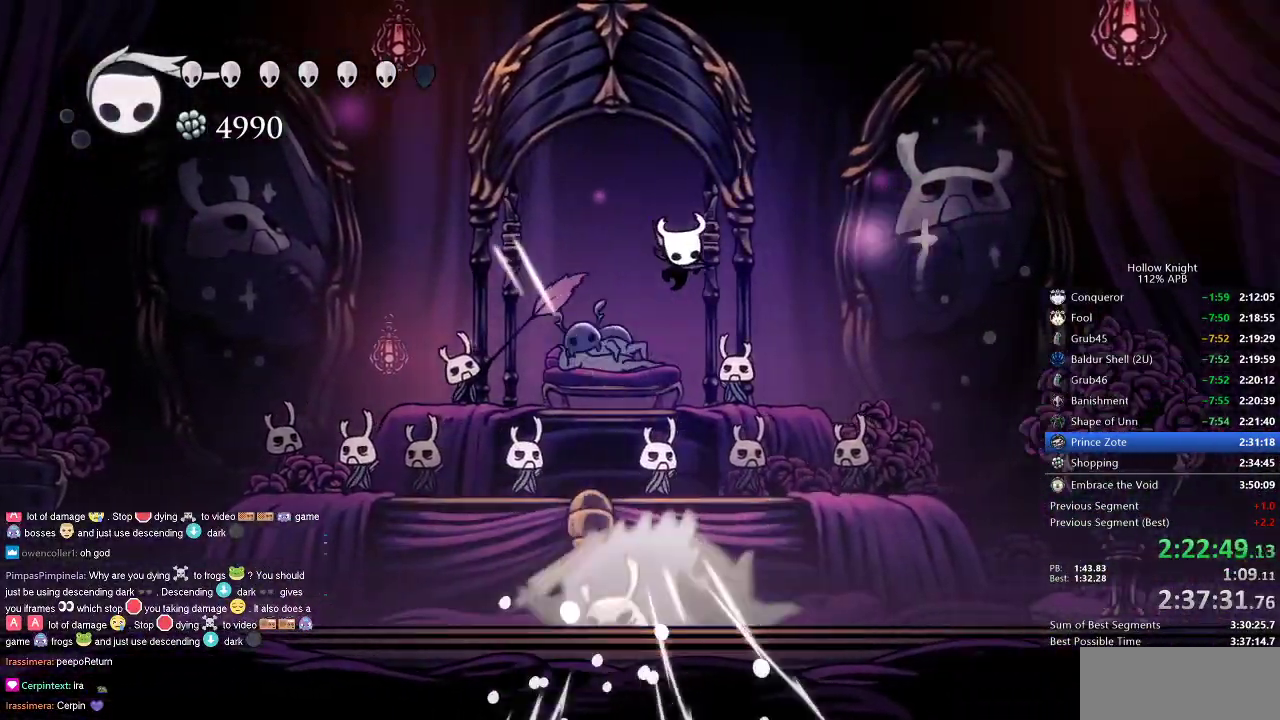
{"keys": ["down", "right"], "events": [[17, "nail", "up"], [167, "right", "up"], [267, "jump", "down"], [267, "left", "down"], [400, "jump", "up"], [400, "left", "up"], [483, "right", "down"]]}
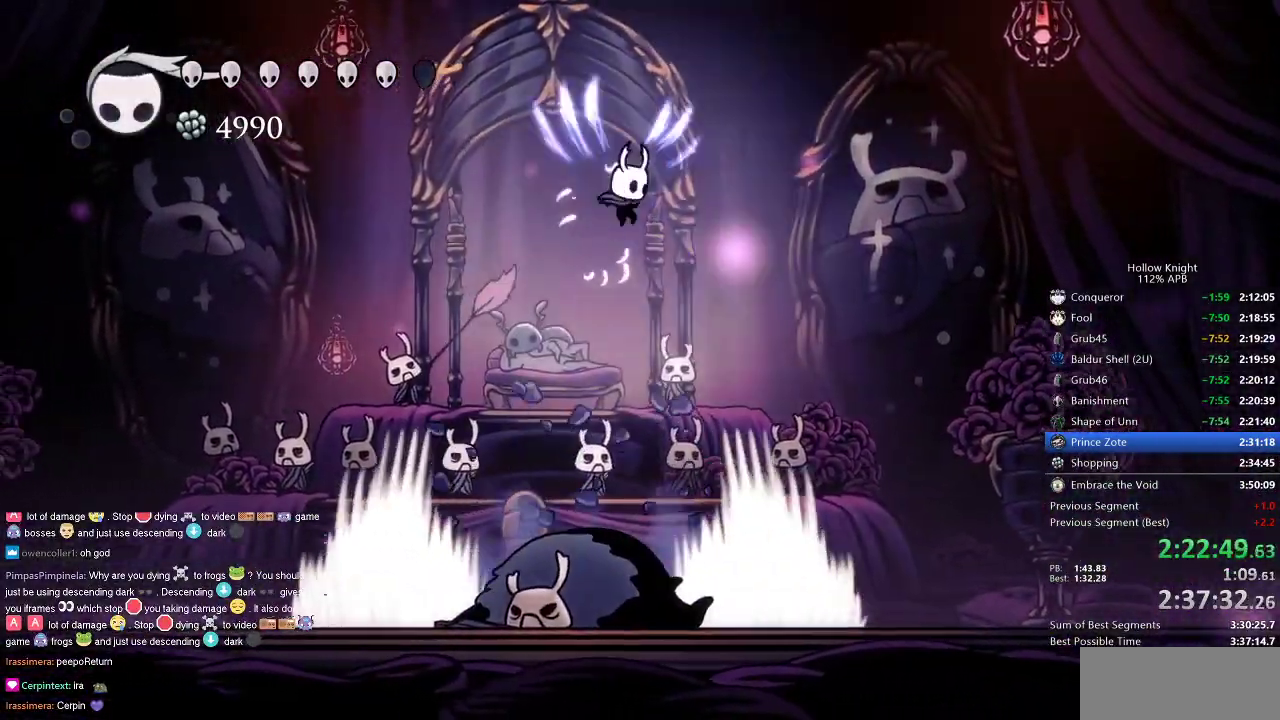
{"keys": ["down"], "events": [[83, "right", "up"], [133, "spell", "down"], [183, "left", "down"], [217, "left", "up"], [267, "spell", "up"]]}
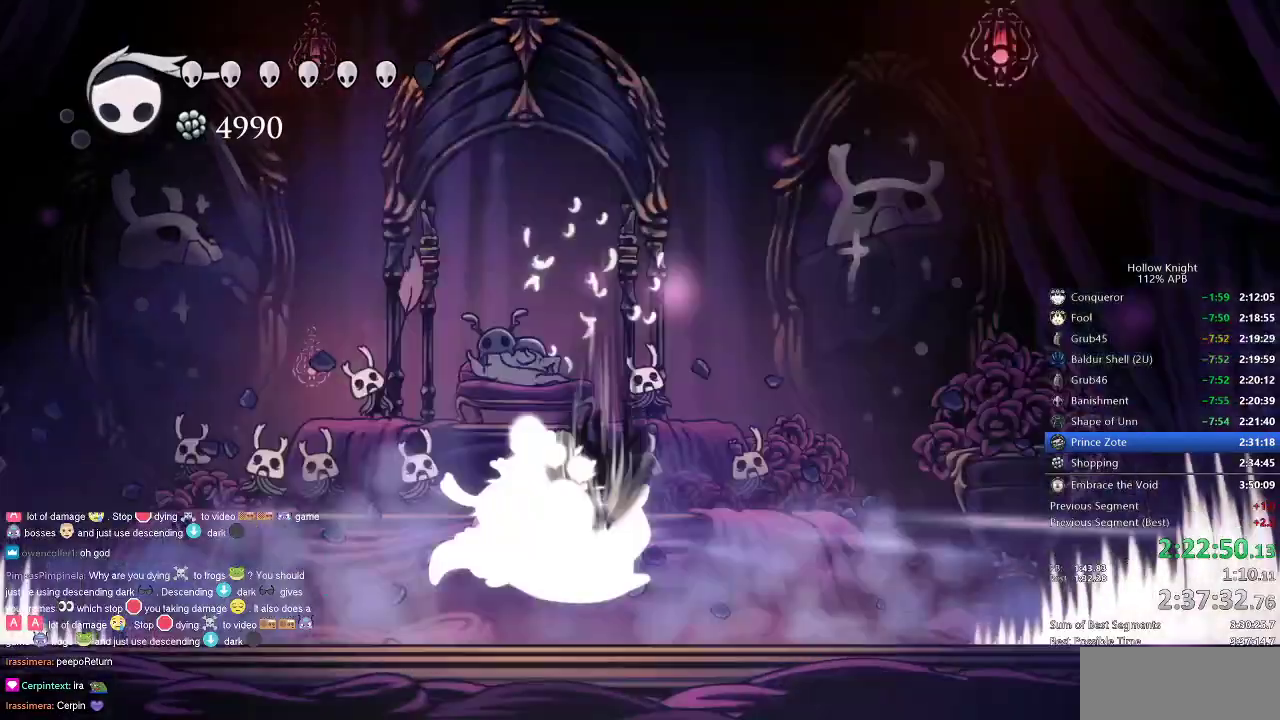
{"keys": [], "events": [[150, "down", "up"]]}
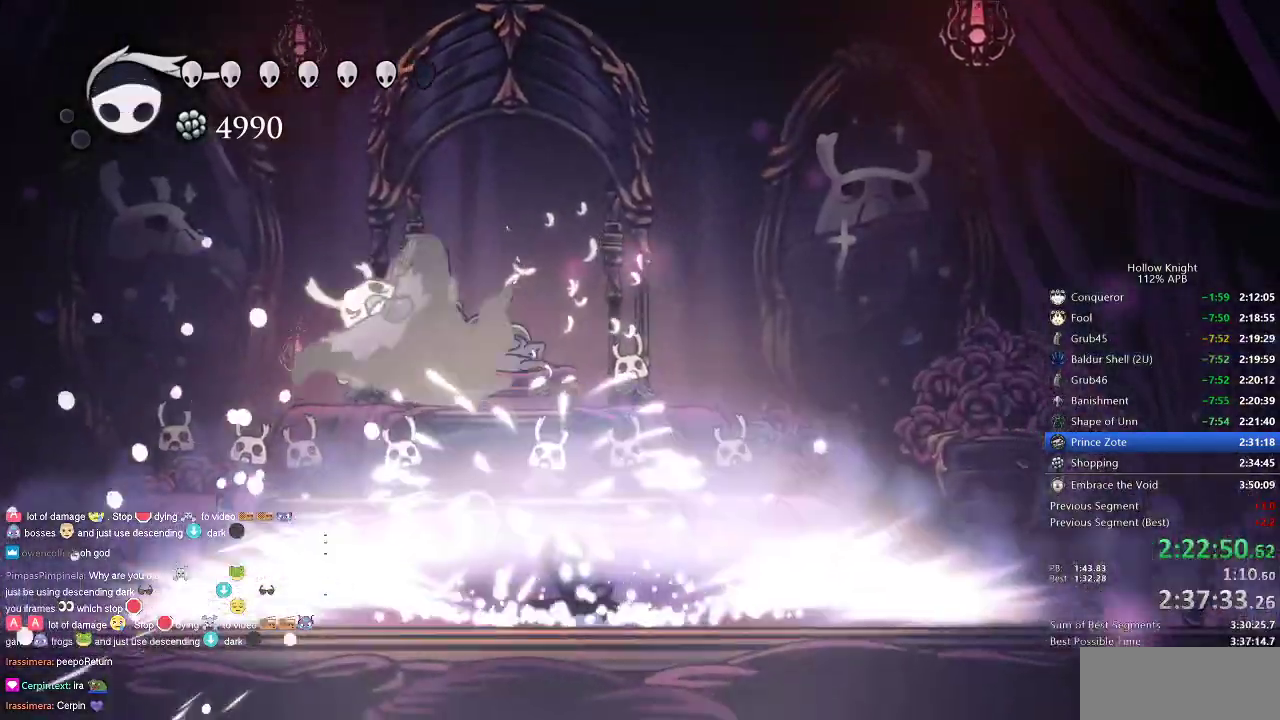
{"keys": [], "events": []}
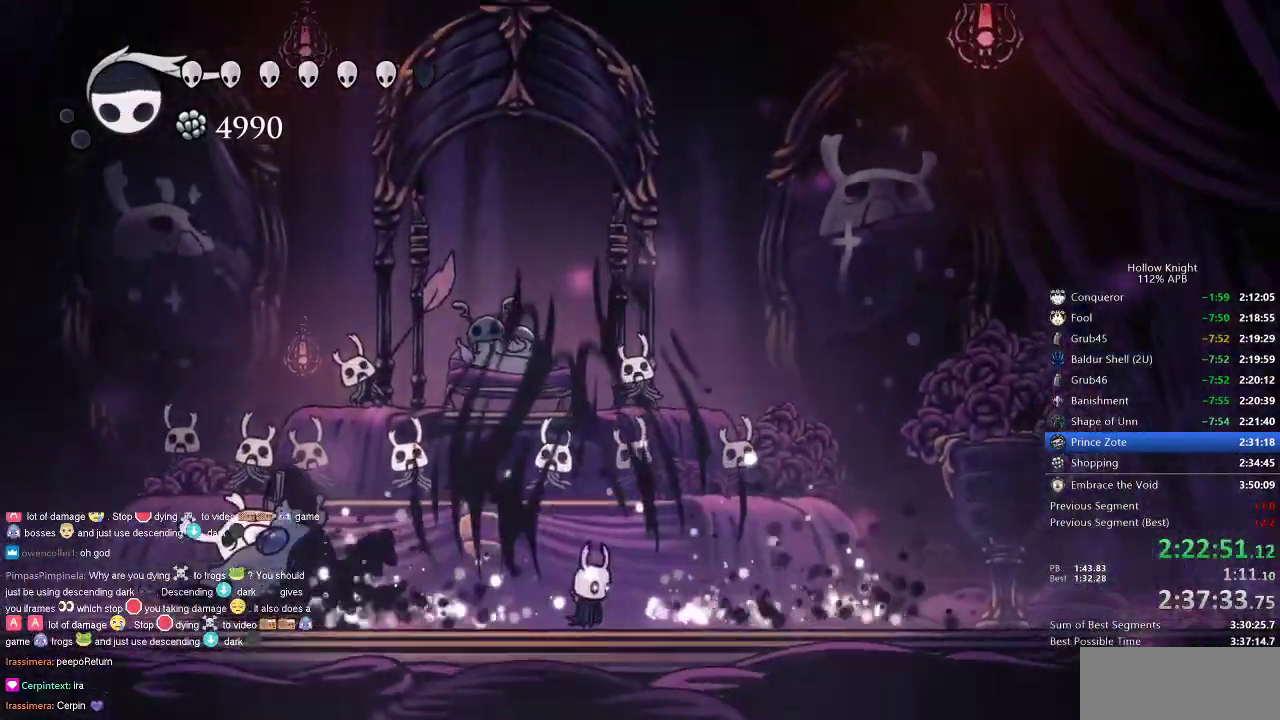
{"keys": ["left"], "events": [[183, "left", "down"]]}
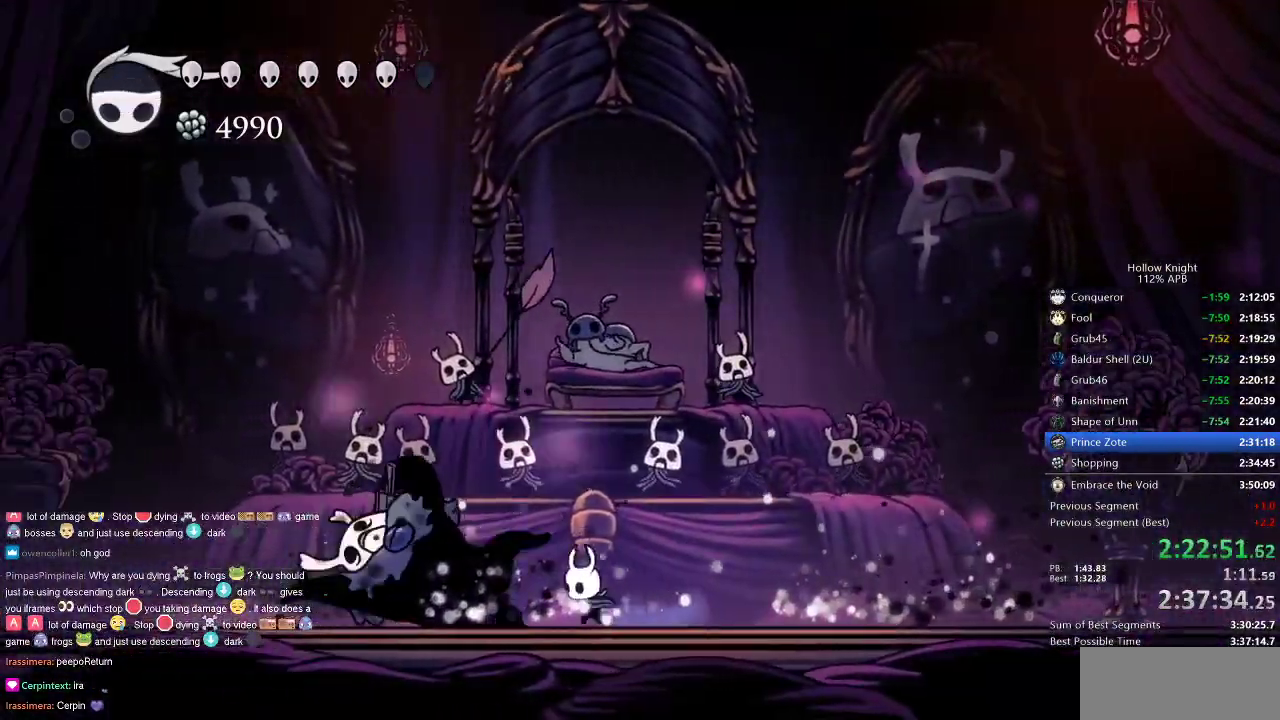
{"keys": [], "events": [[150, "up", "down"], [183, "spell", "down"], [233, "left", "up"], [333, "spell", "up"], [433, "up", "up"]]}
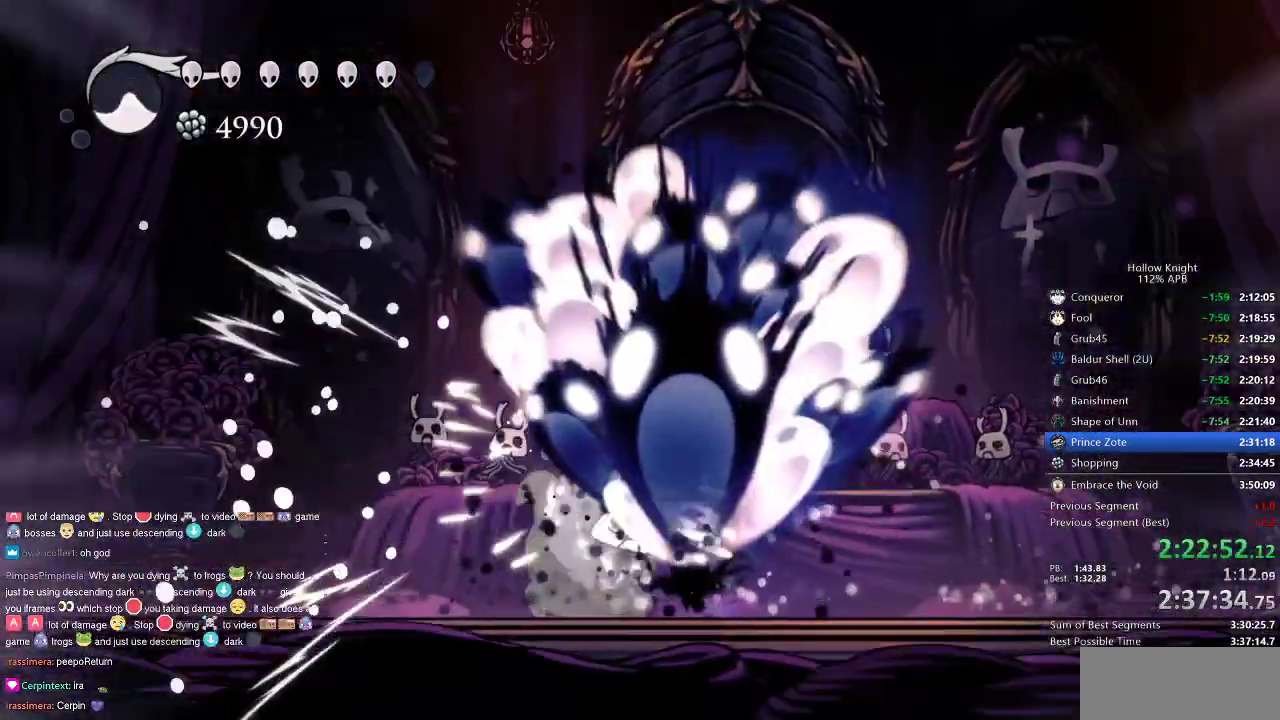
{"keys": [], "events": []}
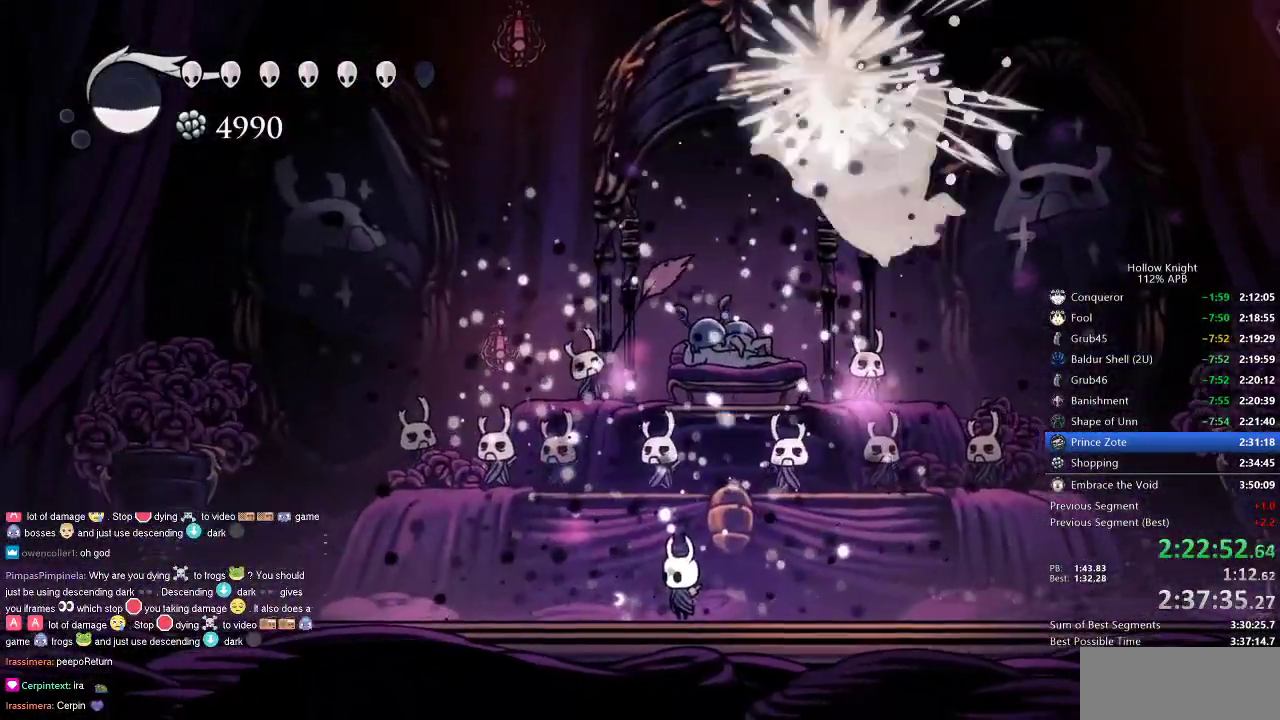
{"keys": ["right"], "events": [[50, "left", "down"], [133, "dash", "down"], [183, "dash", "up"], [233, "left", "up"], [233, "right", "down"]]}
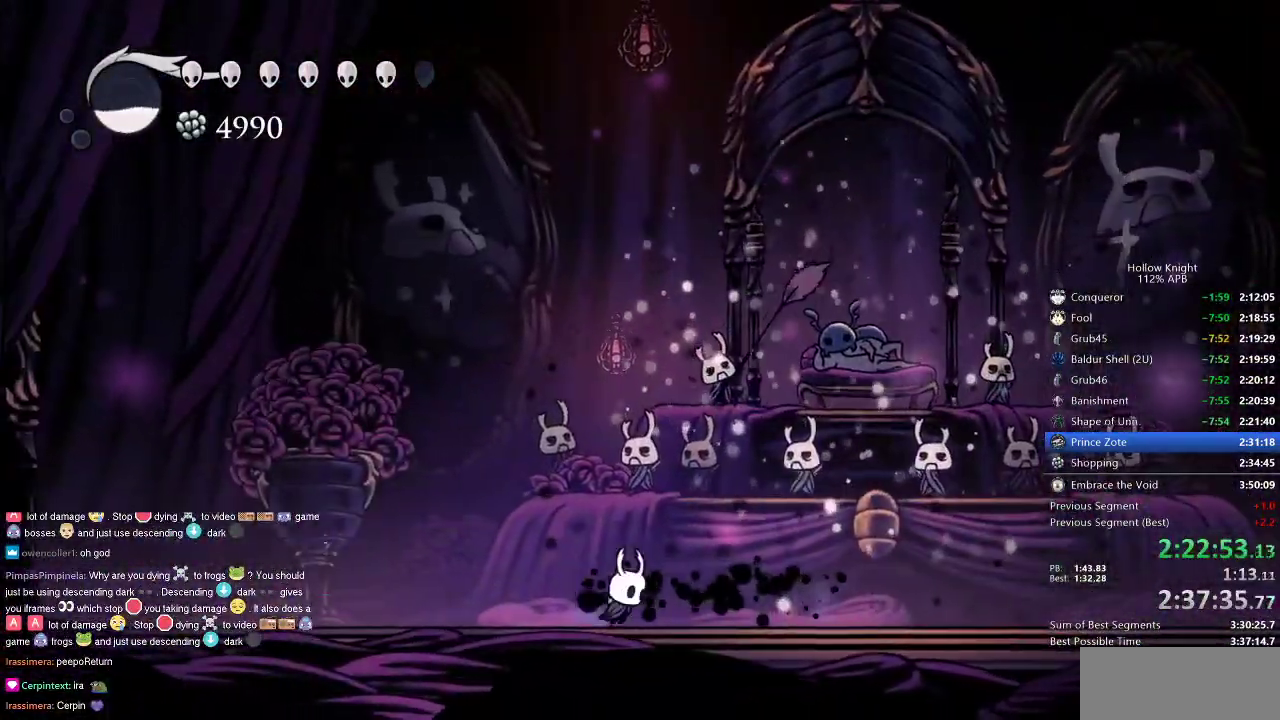
{"keys": ["right"], "events": []}
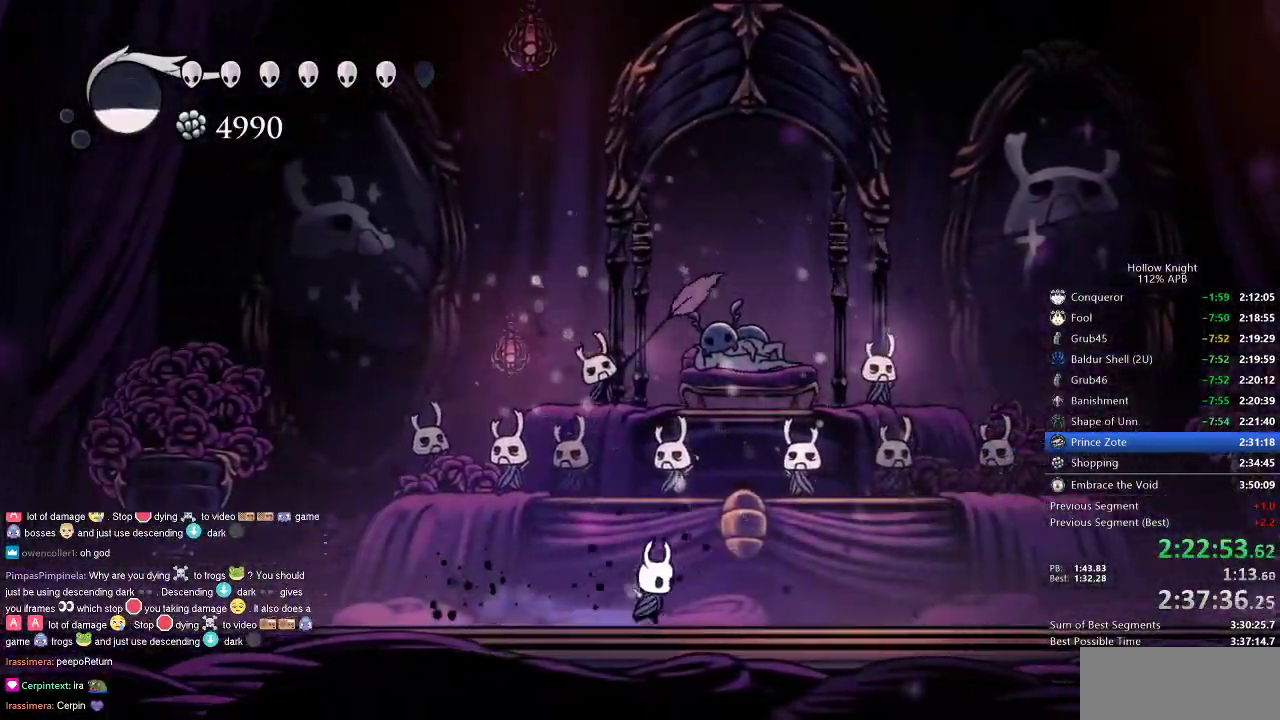
{"keys": [], "events": [[117, "down", "down"], [217, "right", "up"], [267, "spell", "down"], [400, "spell", "up"], [483, "down", "up"]]}
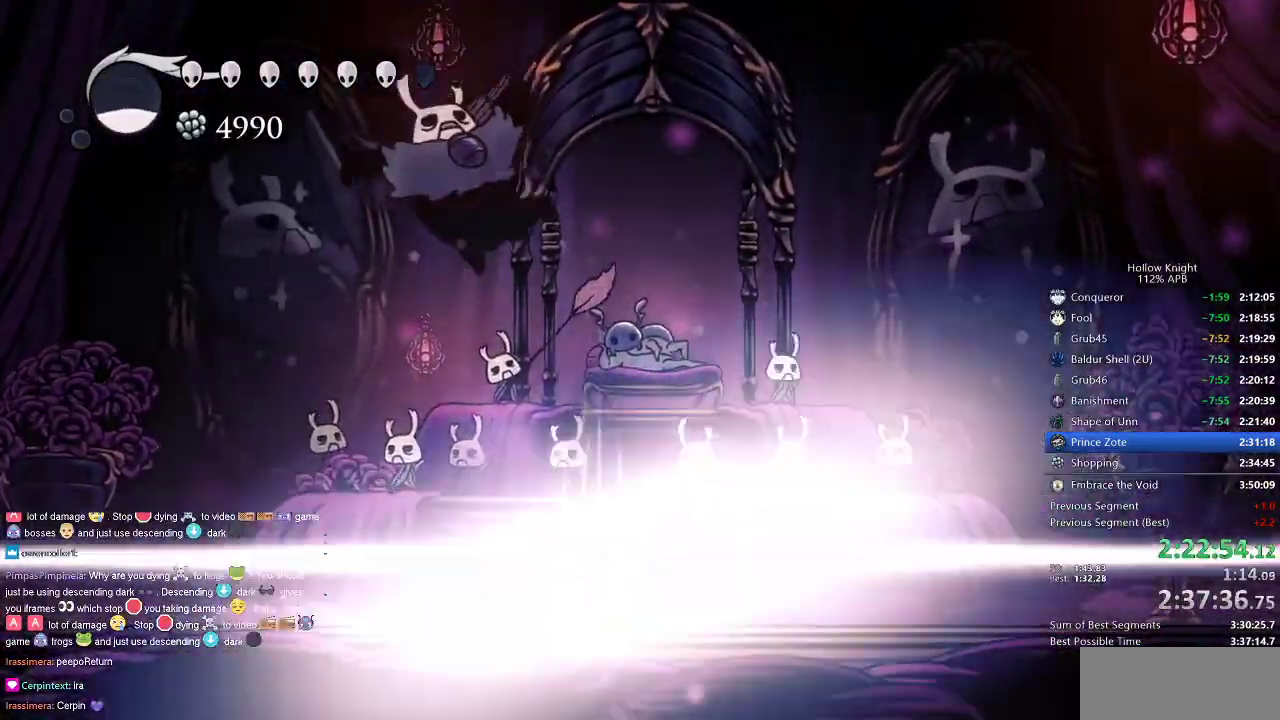
{"keys": [], "events": [[267, "left", "down"], [367, "left", "up"]]}
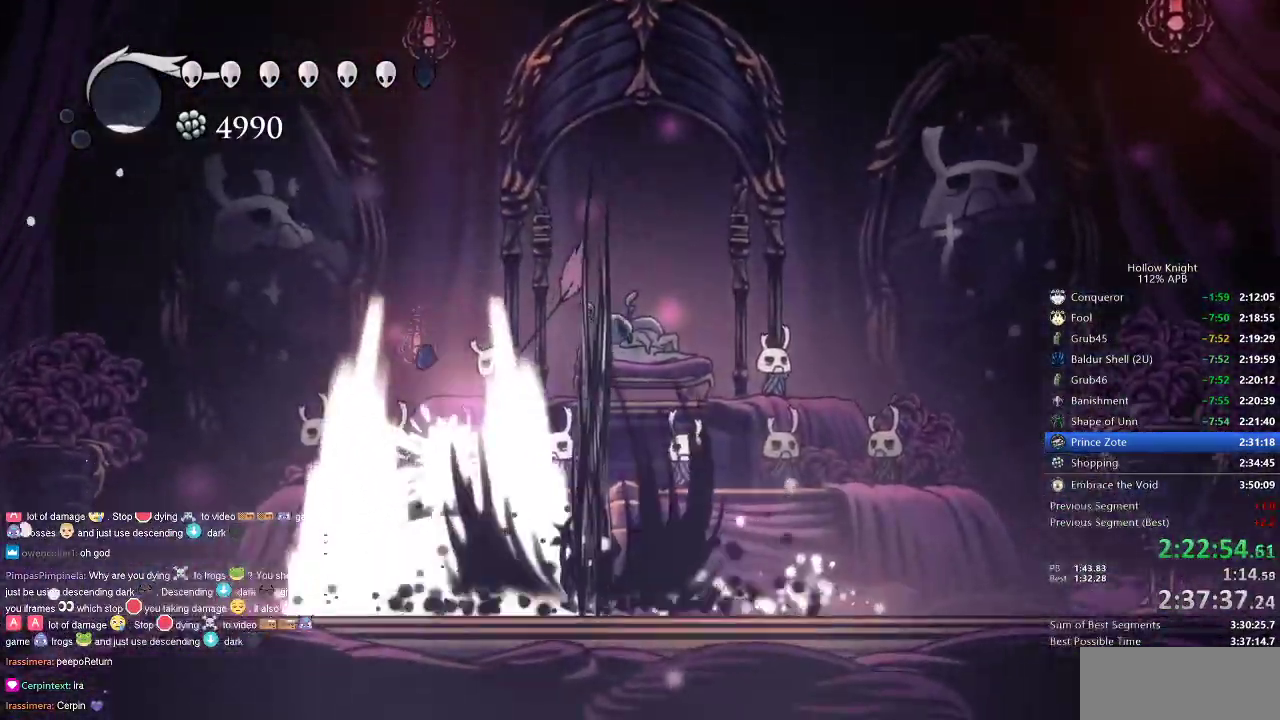
{"keys": [], "events": [[250, "left", "down"], [333, "left", "up"], [383, "nail", "down"], [483, "nail", "up"]]}
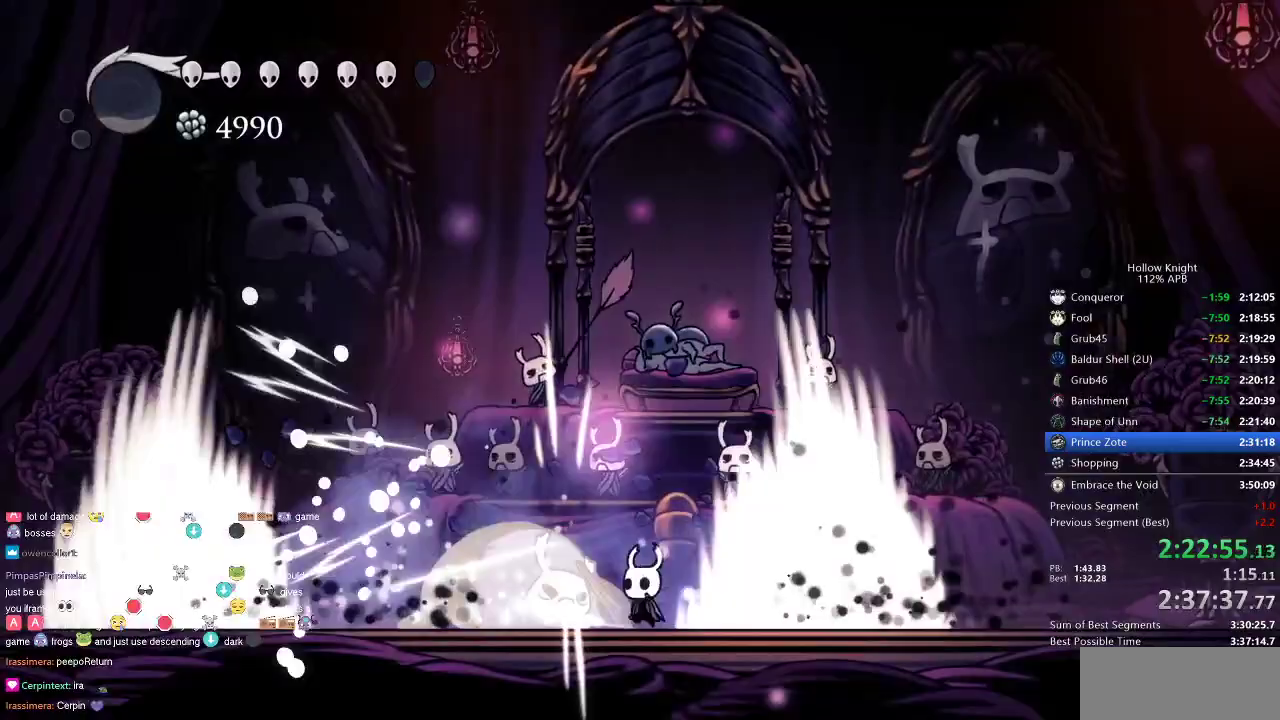
{"keys": ["nail"], "events": [[167, "nail", "down"], [267, "nail", "up"], [433, "left", "down"], [483, "left", "up"], [483, "nail", "down"]]}
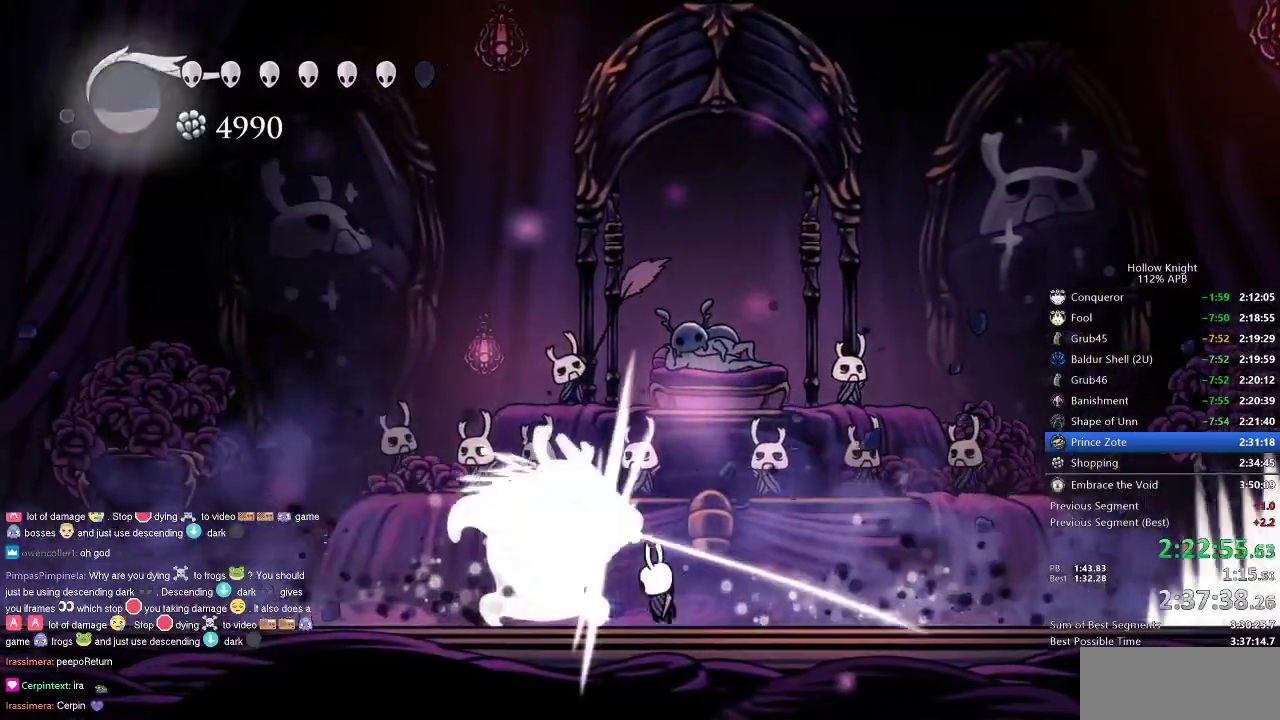
{"keys": [], "events": [[83, "nail", "up"], [317, "nail", "down"], [417, "nail", "up"]]}
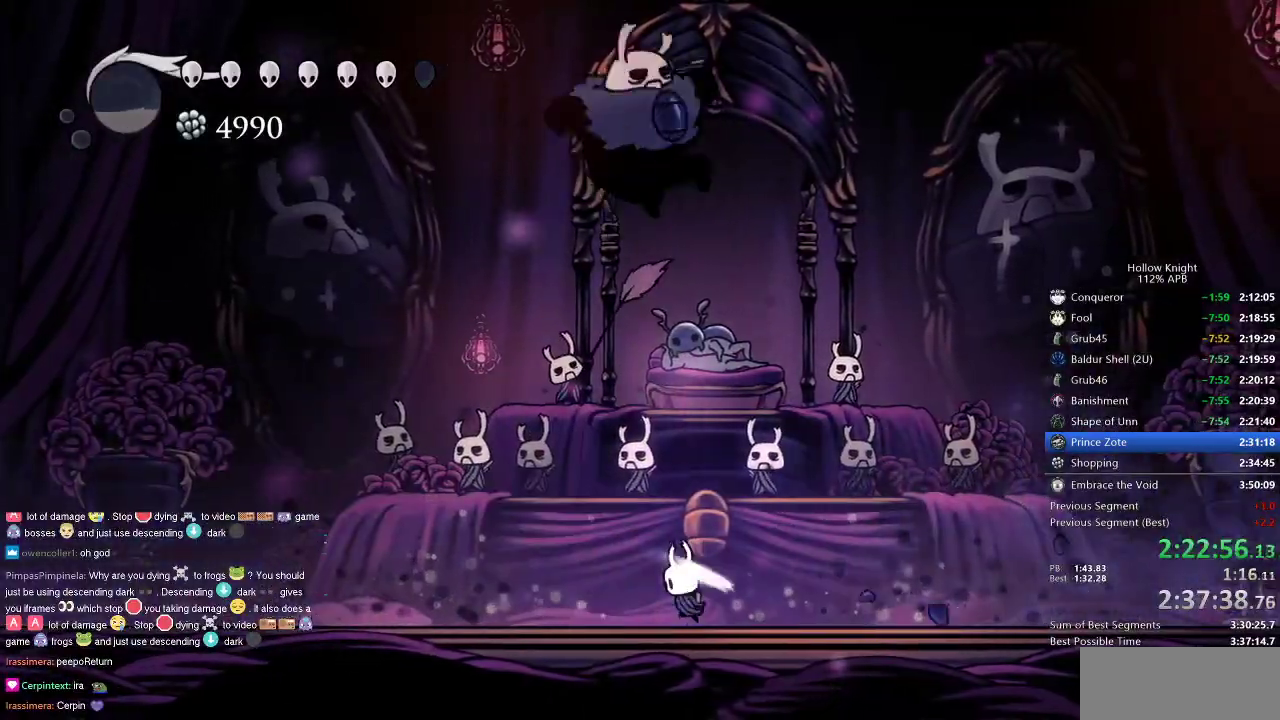
{"keys": ["right"], "events": [[100, "right", "down"], [183, "dash", "down"], [333, "dash", "up"]]}
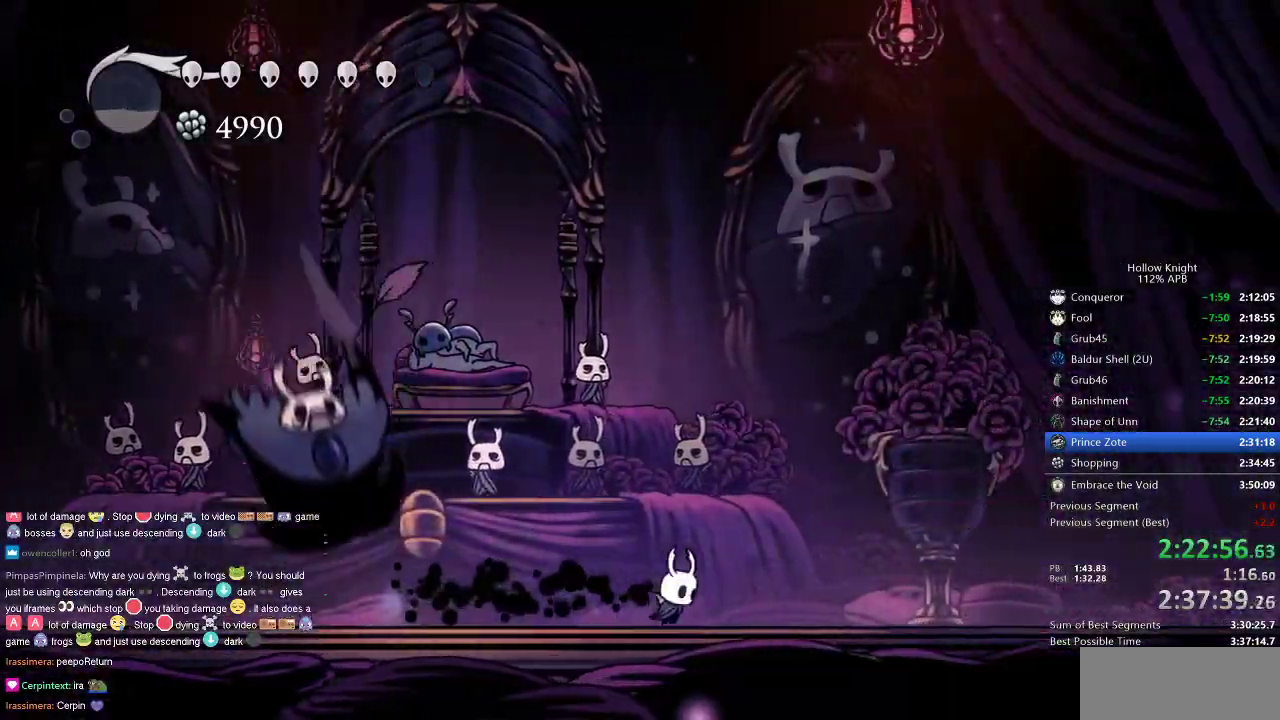
{"keys": ["left"], "events": [[67, "jump", "down"], [167, "left", "down"], [167, "right", "up"], [467, "jump", "up"]]}